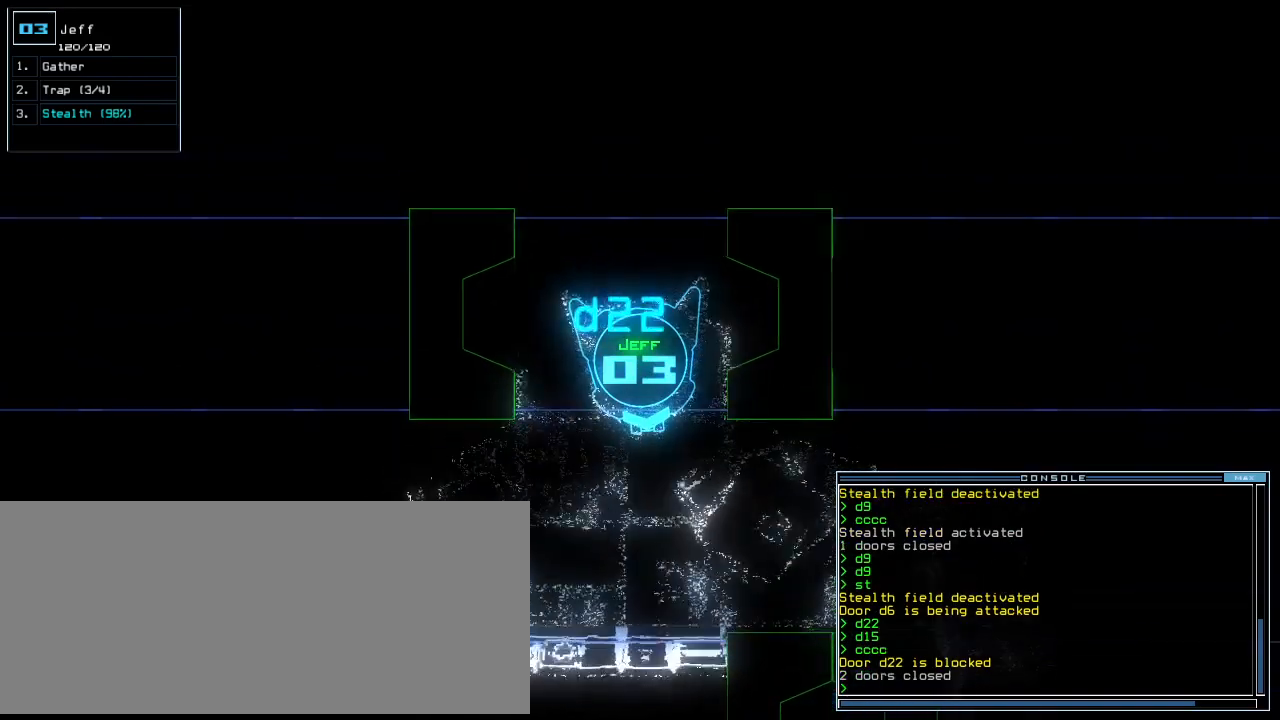
Gameplay with keyboard; each line is a JSON object with the keys held at the frame after it. "events" lists presses ("down") and releases ("up") of ".", "0", "1", "2", "3", "4", "5", "6", "7", "8", "9", "a", "b", "backspace", "c", "caps_lock", "comma", "ctrl_l", "ctrl_r", "d", "down", "e", "equals", "escape", "f", "f8", "g", "h", "i", "j", "k", "l", "left", "m", "minus", "n", "o", "p", "page_down", "page_up", "q", "quote", "r", "return", "right", "s", "semicolon", "shift_l", "shift_r", "space", "t", "tab", "tilde", "u", "up", "v", "w", "x", "y" and "z" between this image and that frame as [ms after this image, input, new state], when the widget could be followed in between. No other keys are recorded. Mouse input is not recorded.
{"keys": ["down"]}
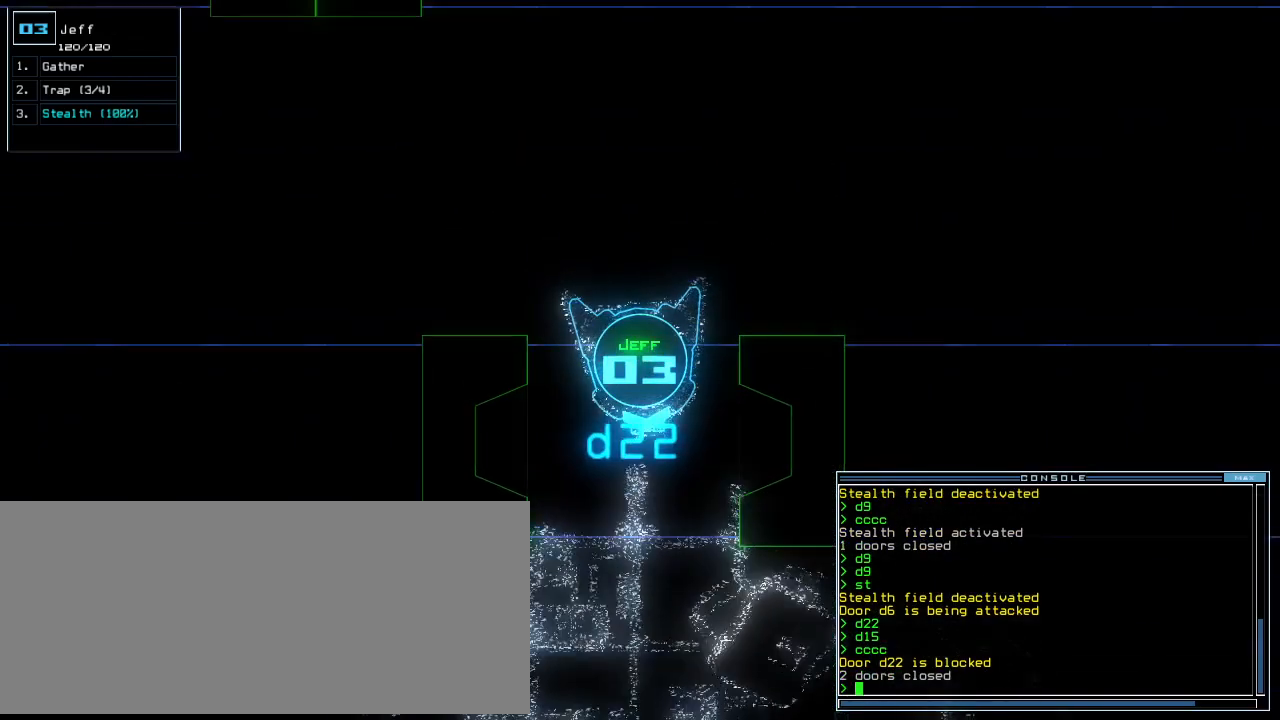
{"keys": [], "events": [[417, "down", "up"], [417, "space", "down"], [500, "space", "up"]]}
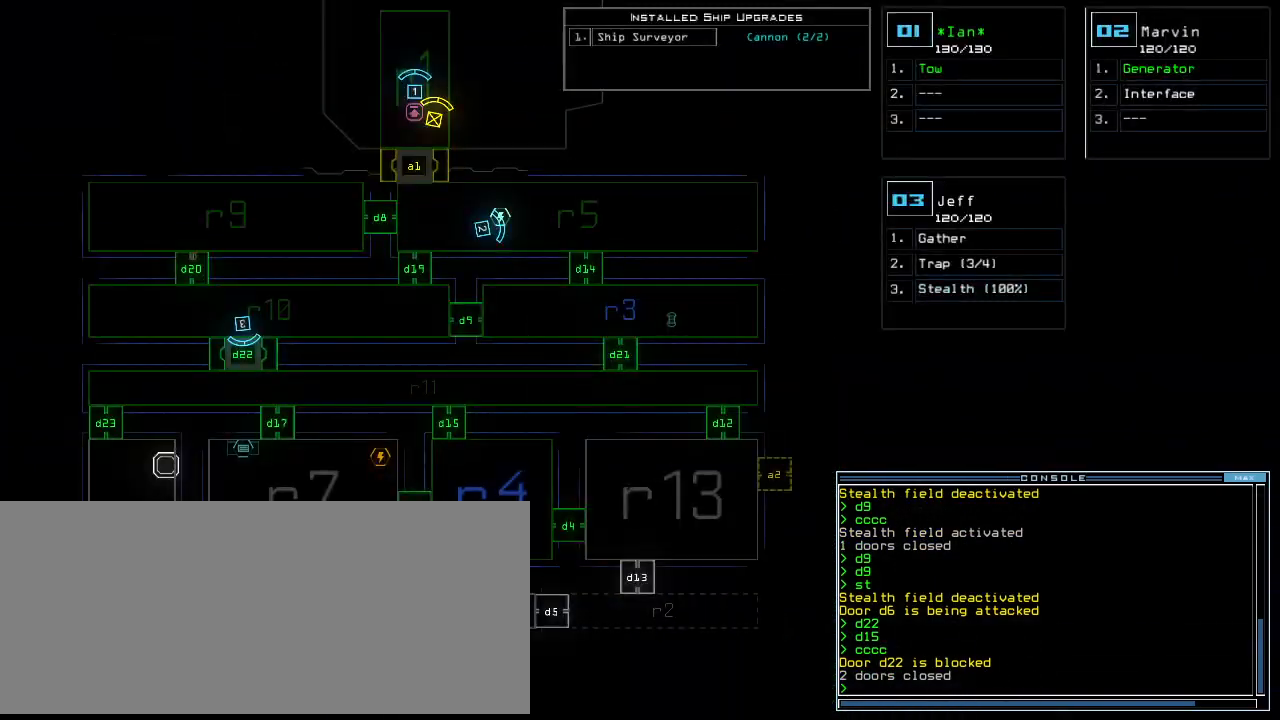
{"keys": [], "events": []}
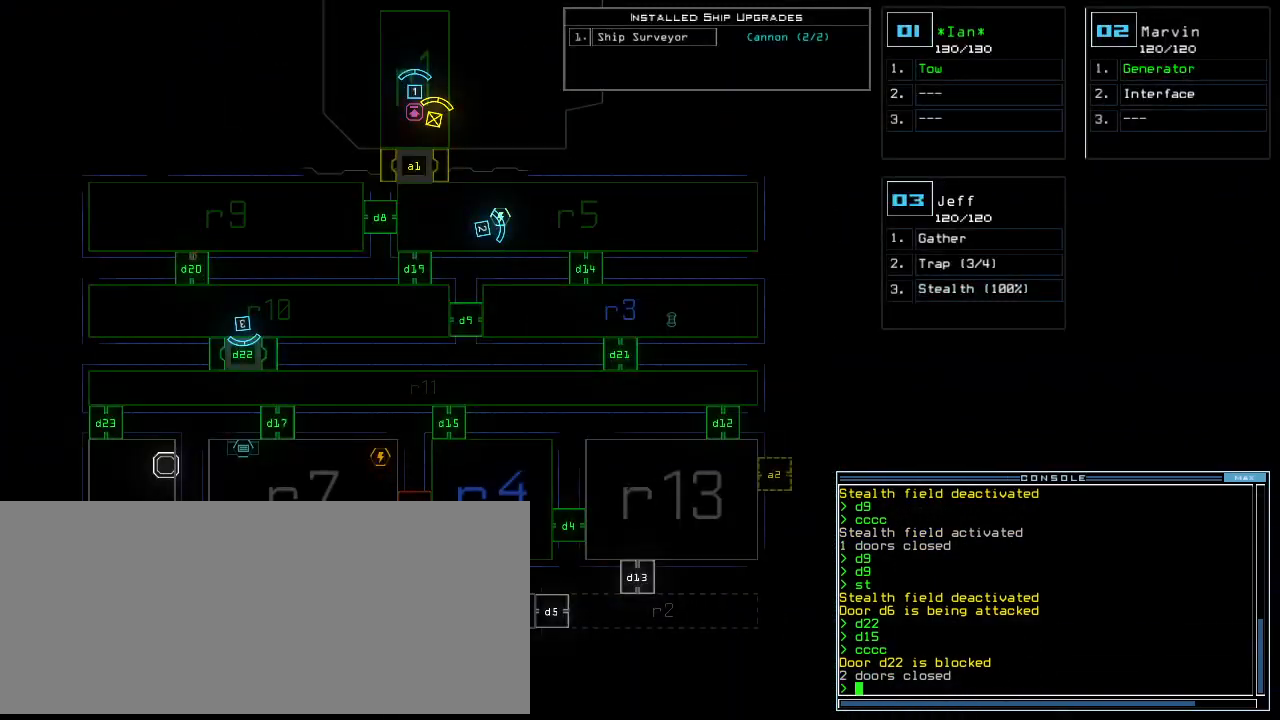
{"keys": [], "events": []}
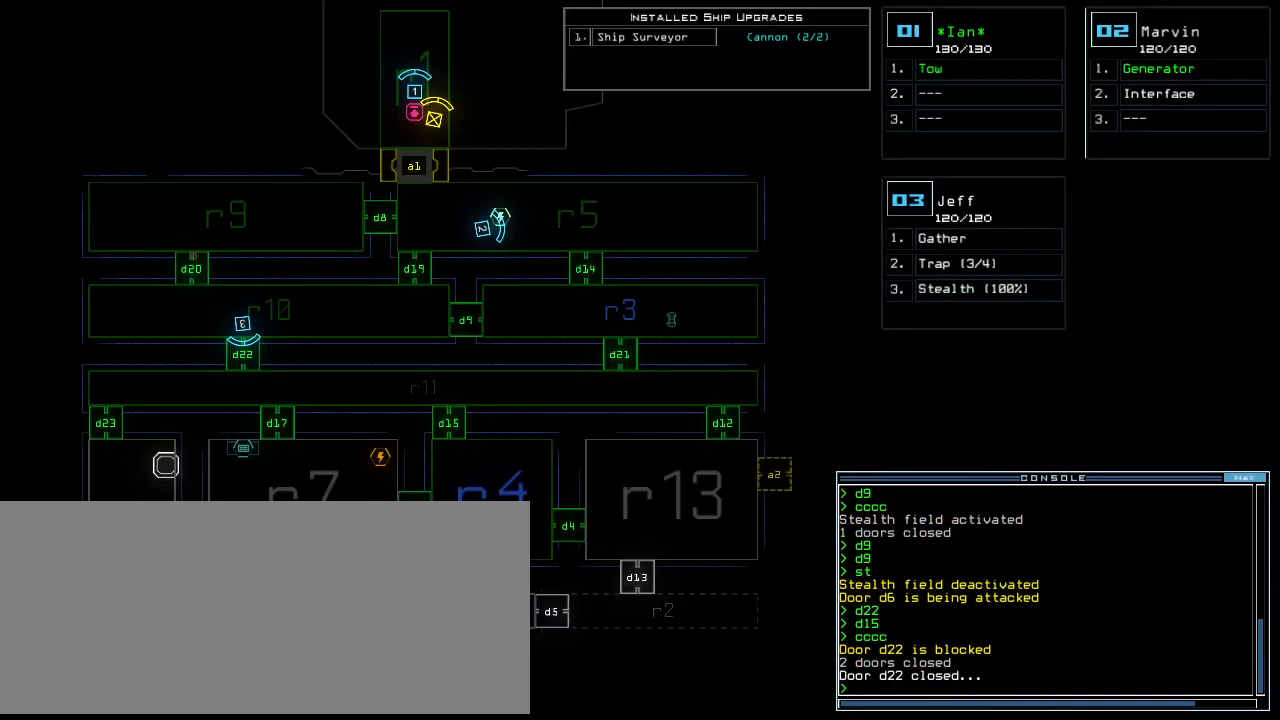
{"keys": [], "events": [[208, "d", "down"], [271, "d", "up"], [417, "2", "down"], [458, "2", "up"]]}
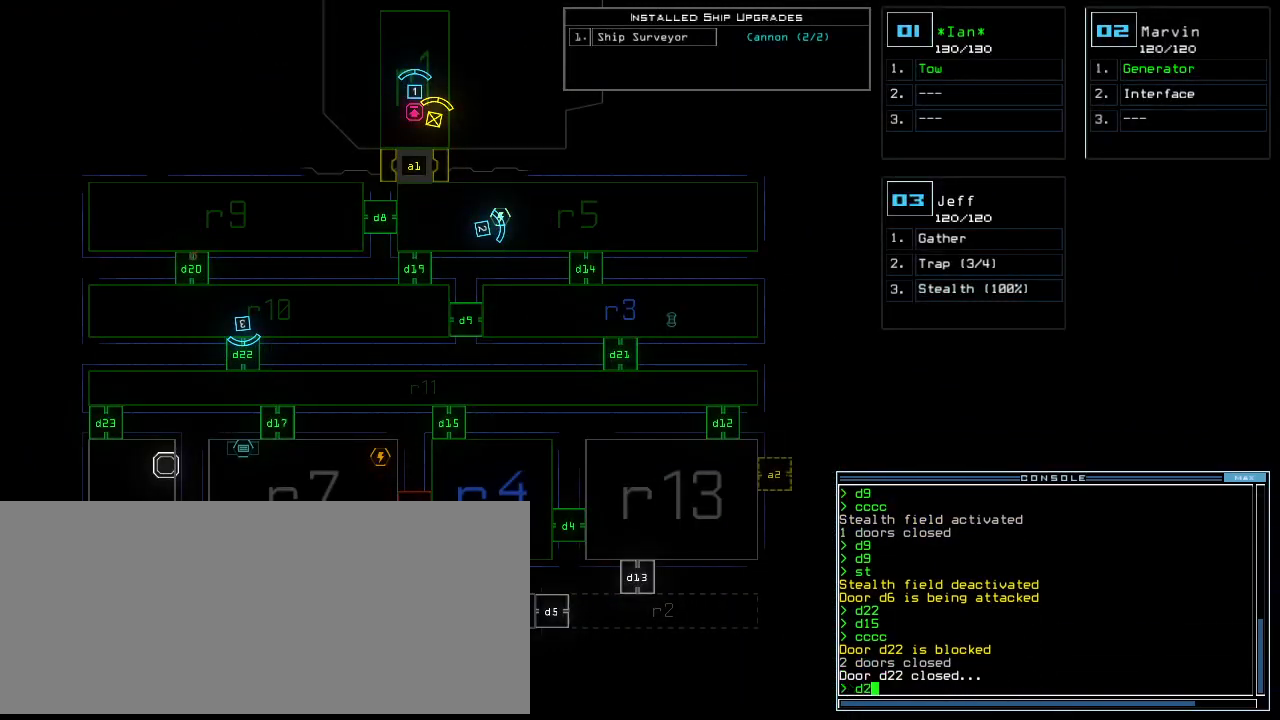
{"keys": ["up"], "events": [[21, "2", "down"], [83, "return", "down"], [104, "2", "up"], [146, "return", "up"], [333, "3", "down"], [354, "up", "down"], [417, "3", "up"]]}
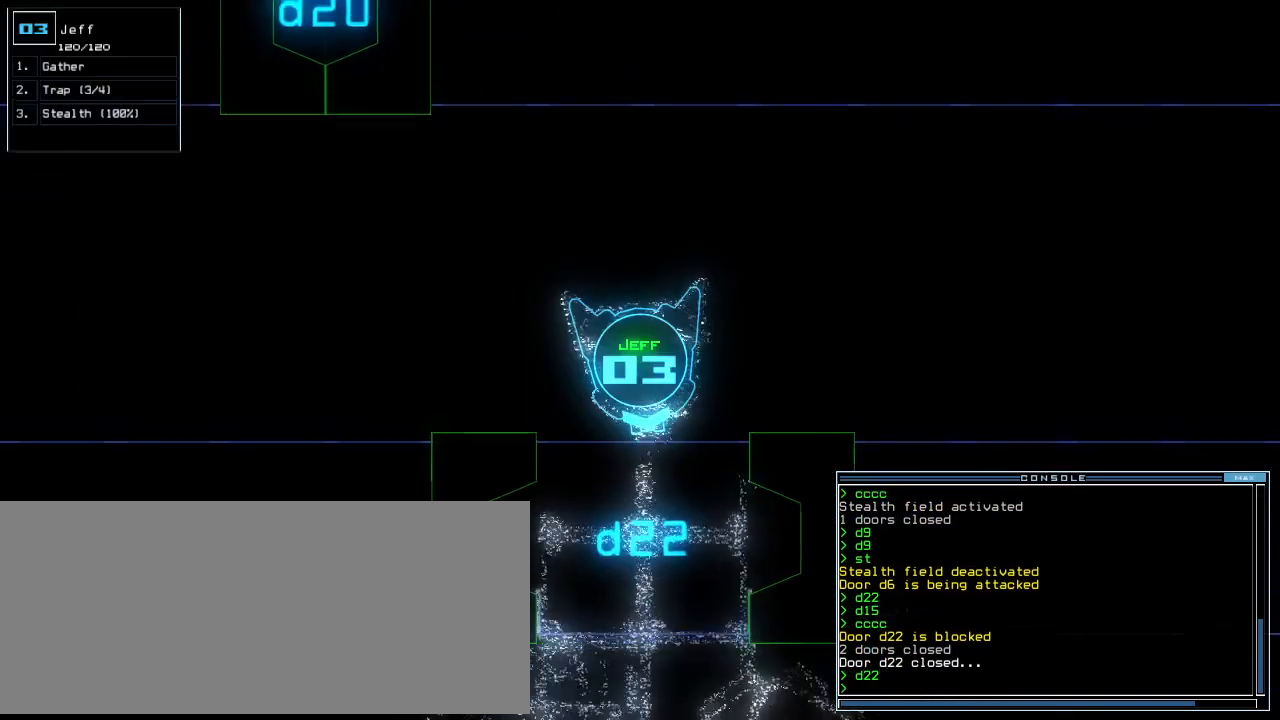
{"keys": ["up"], "events": [[62, "d", "down"], [146, "d", "up"], [292, "1", "down"], [354, "1", "up"]]}
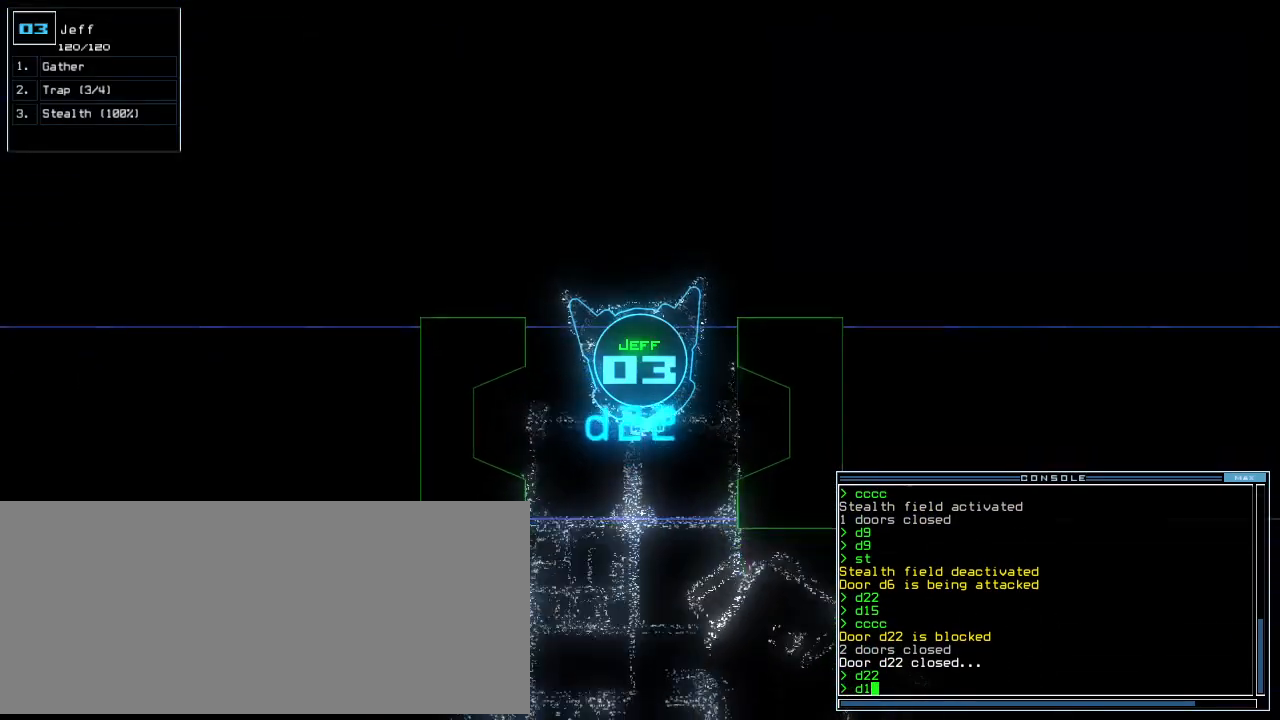
{"keys": ["up"]}
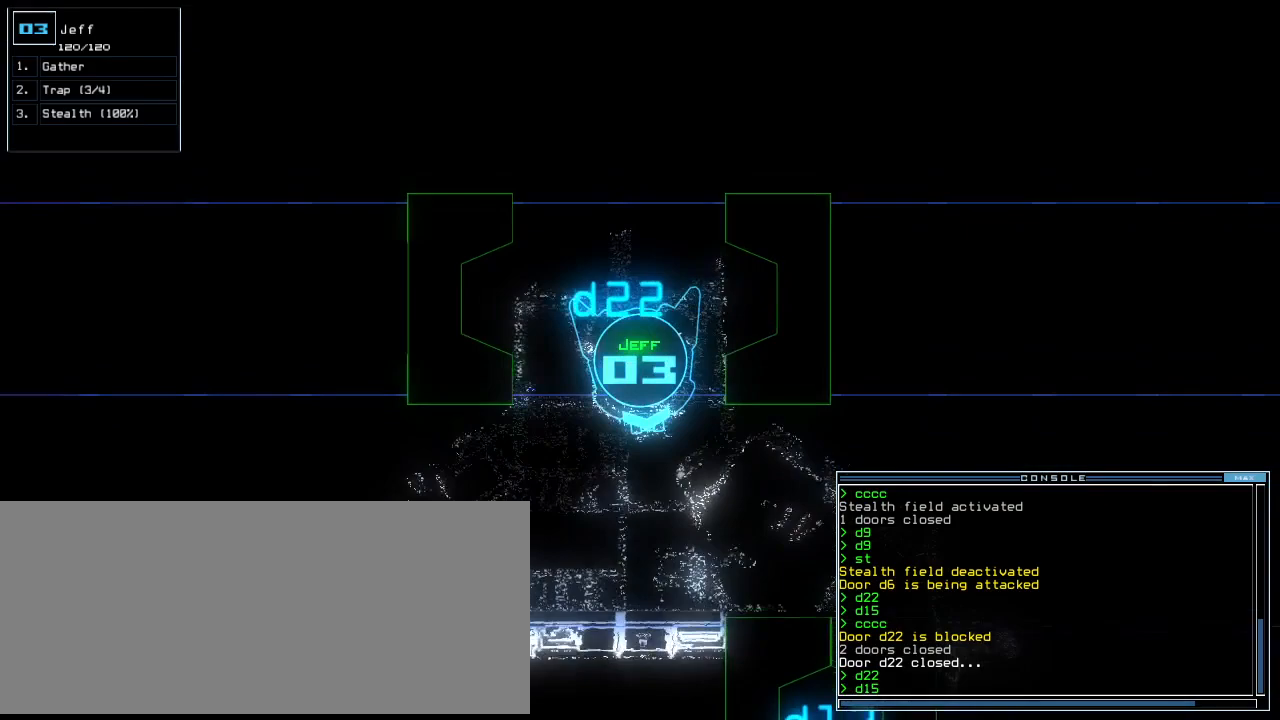
{"keys": [], "events": [[42, "up", "up"], [146, "return", "down"], [229, "return", "up"], [458, "c", "down"], [500, "c", "up"]]}
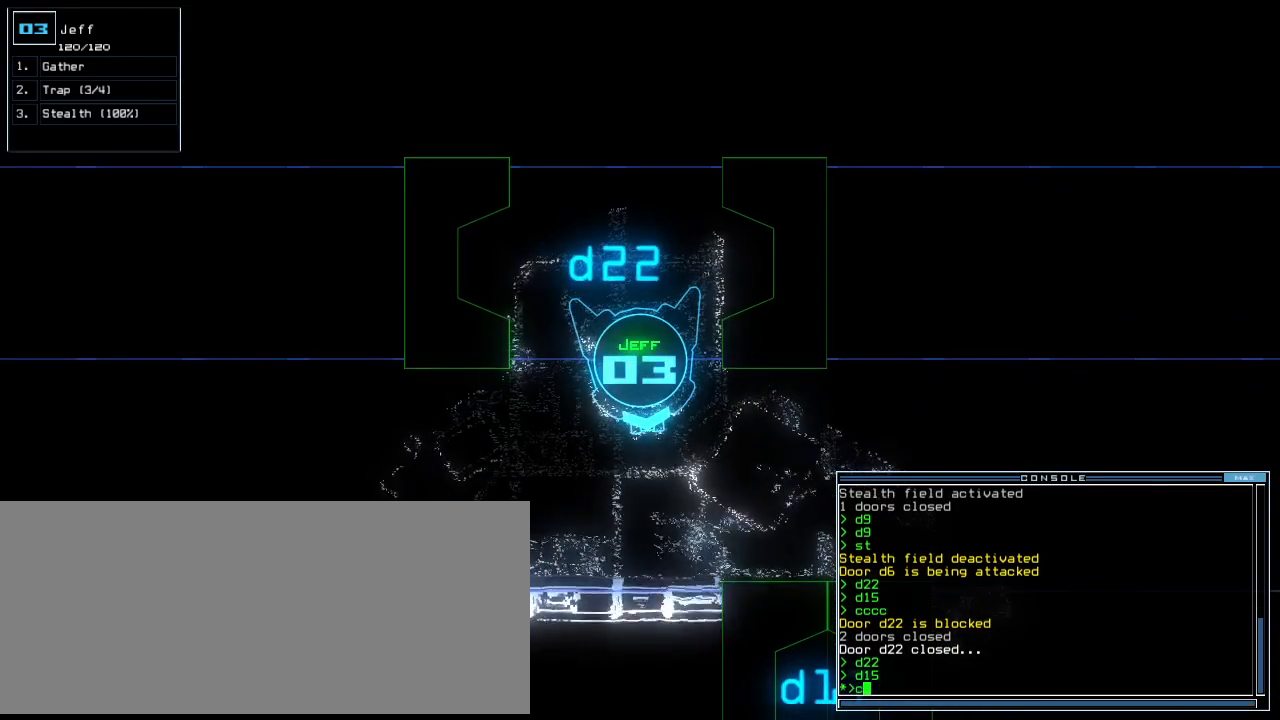
{"keys": [], "events": [[83, "c", "down"], [167, "c", "up"]]}
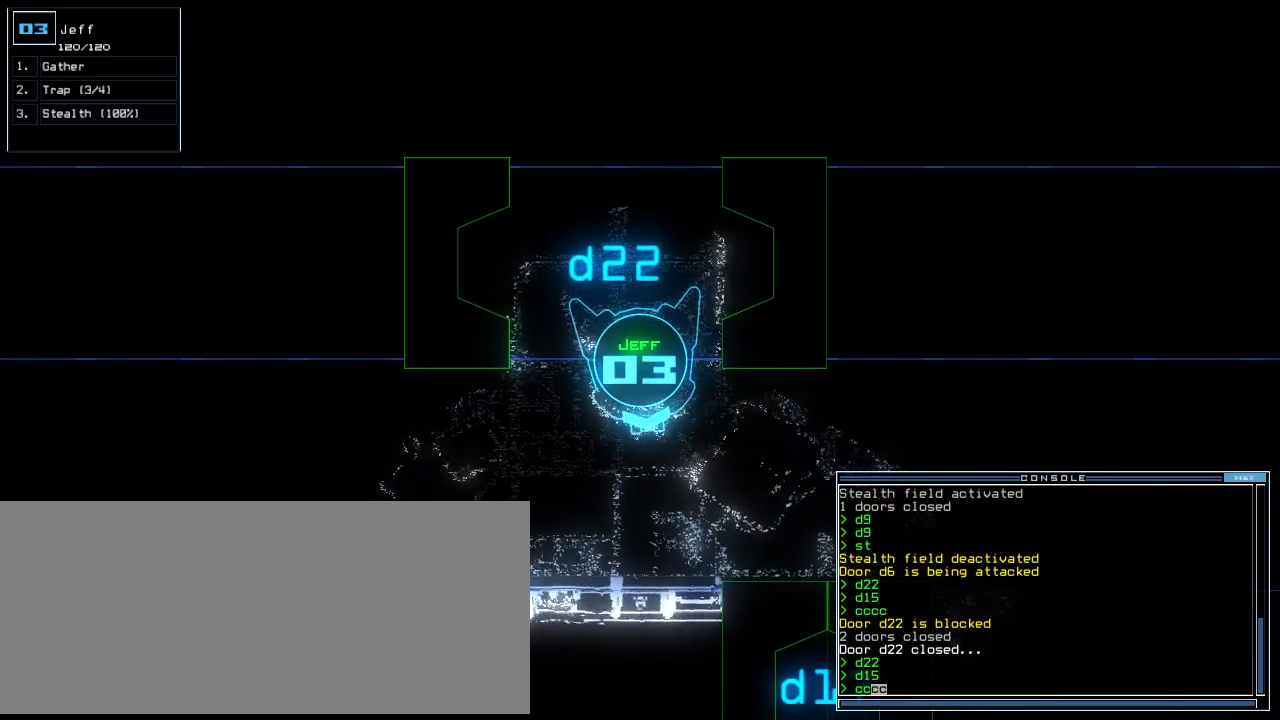
{"keys": ["down"], "events": [[104, "return", "down"], [125, "return", "up"], [250, "down", "down"]]}
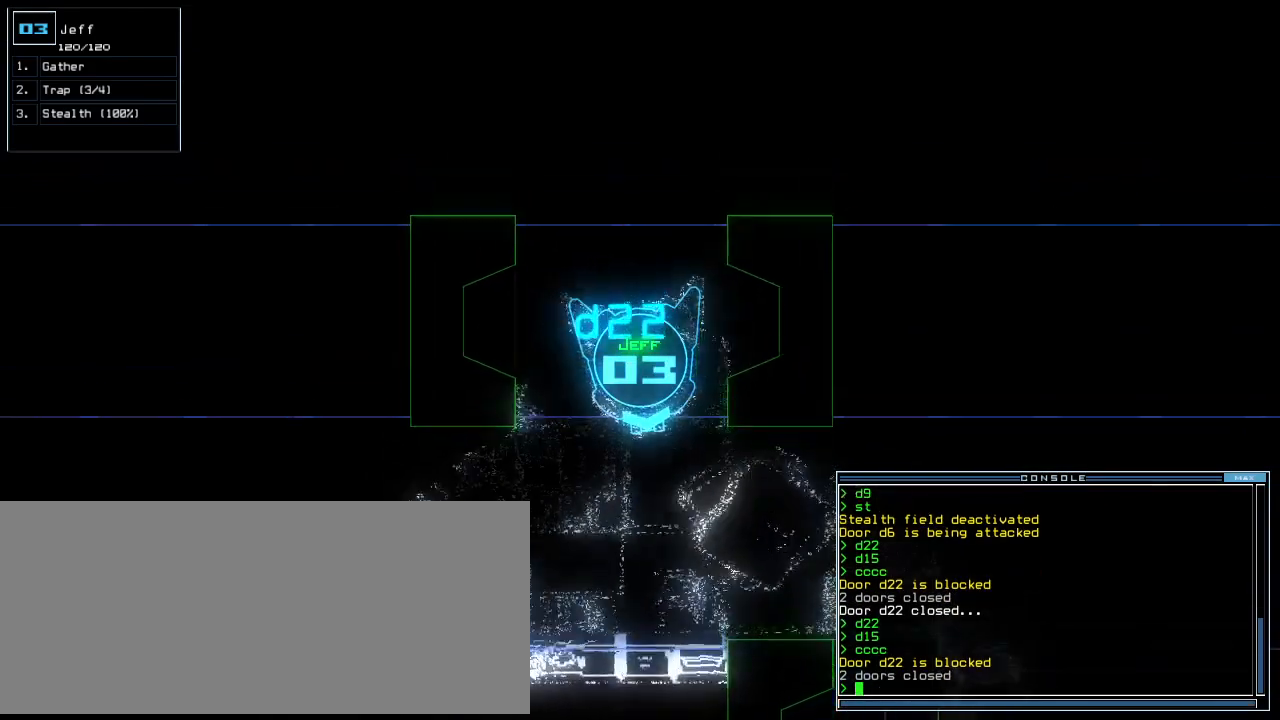
{"keys": ["down"], "events": []}
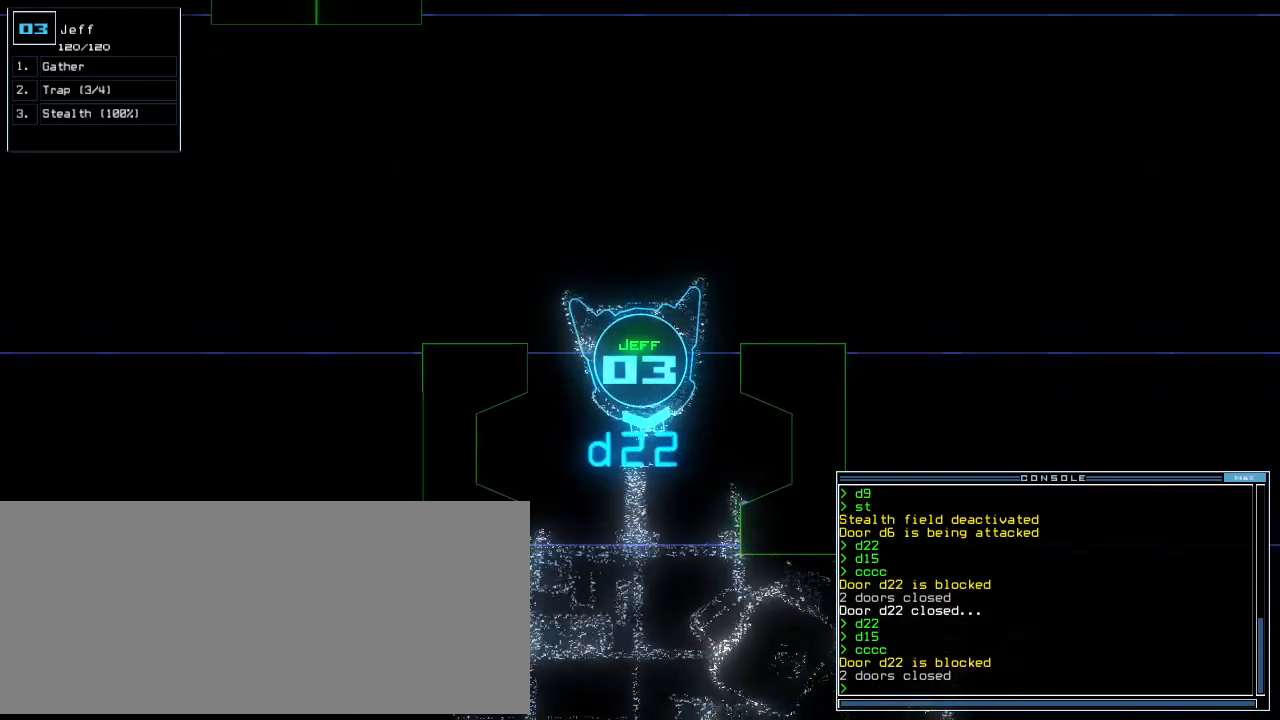
{"keys": ["down", "right"], "events": [[333, "right", "down"]]}
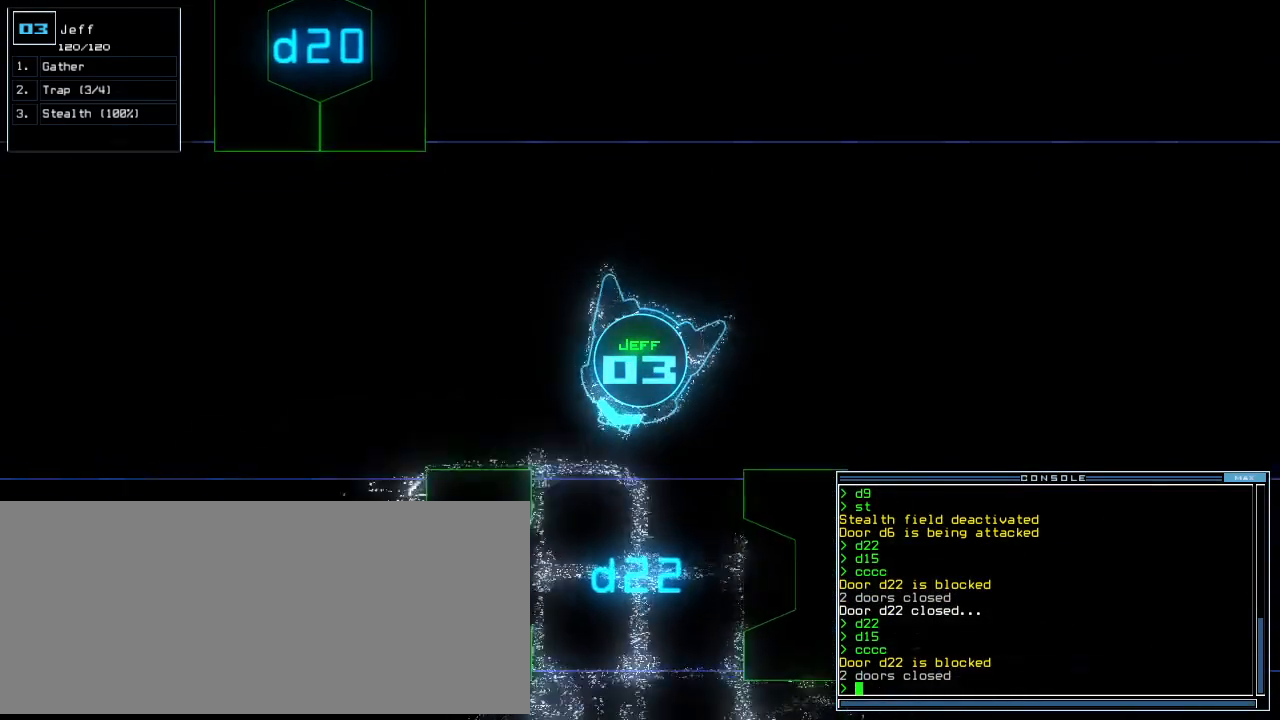
{"keys": ["down", "right"]}
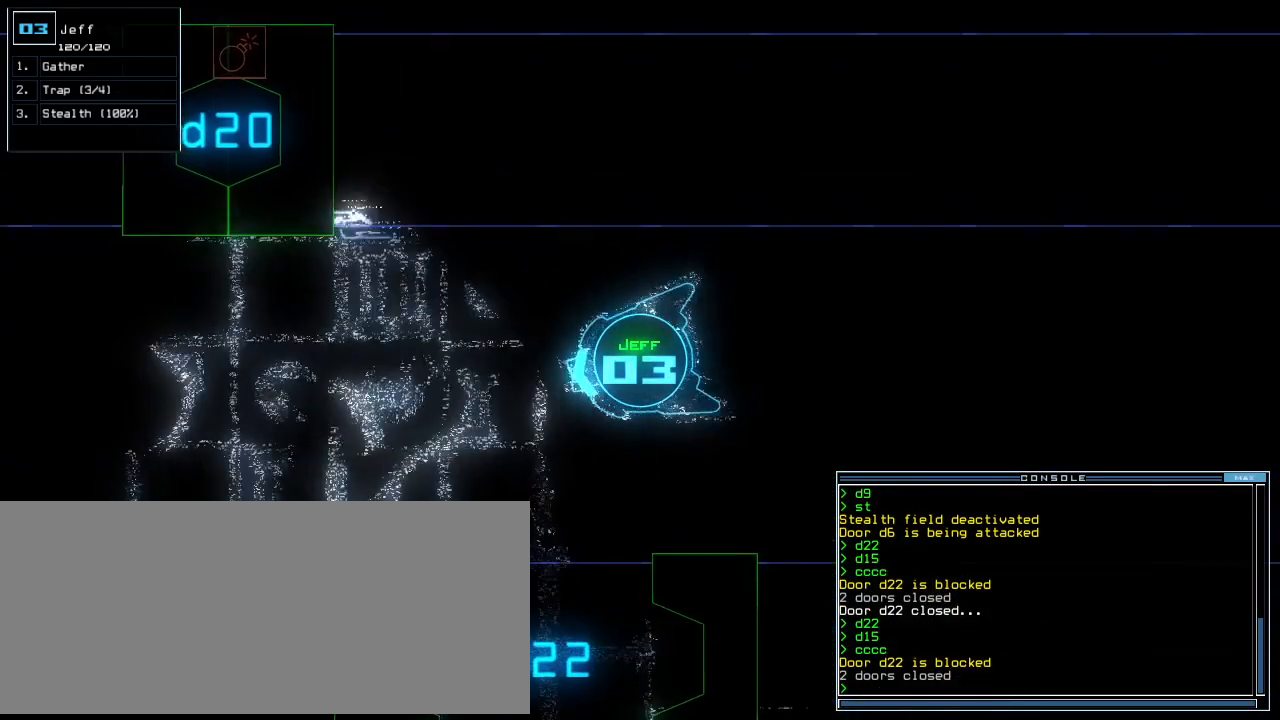
{"keys": []}
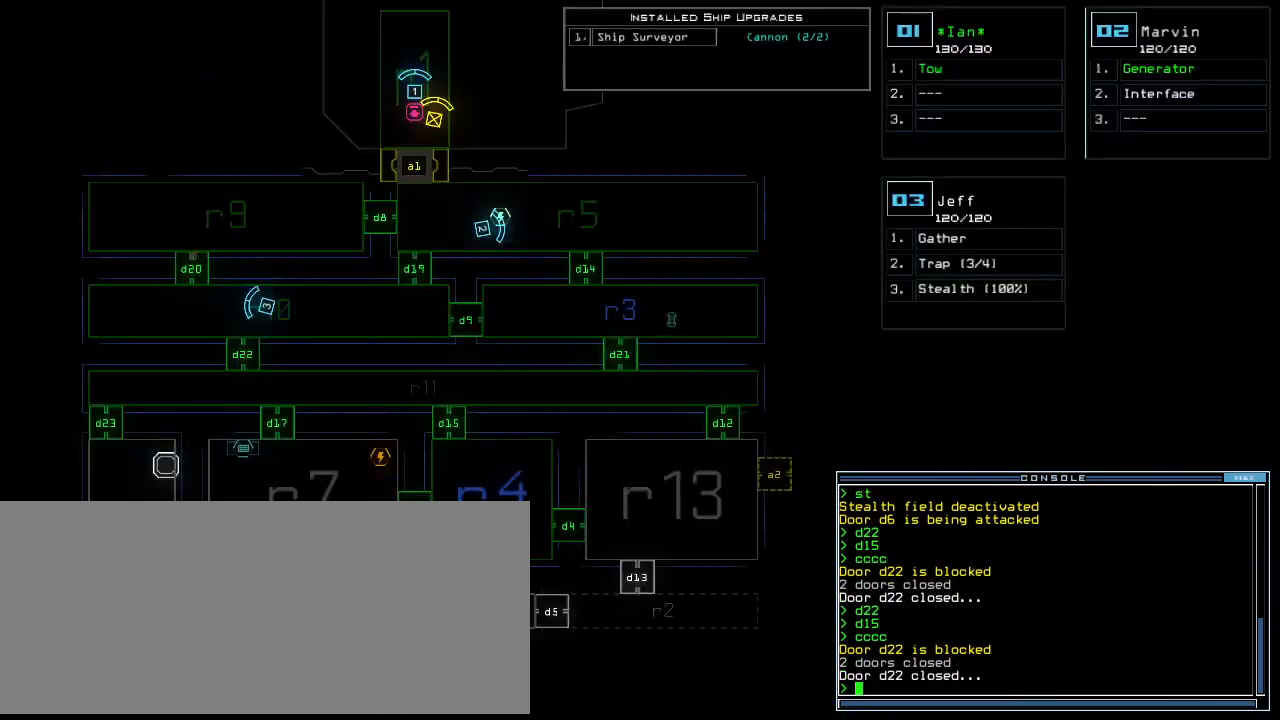
{"keys": [], "events": []}
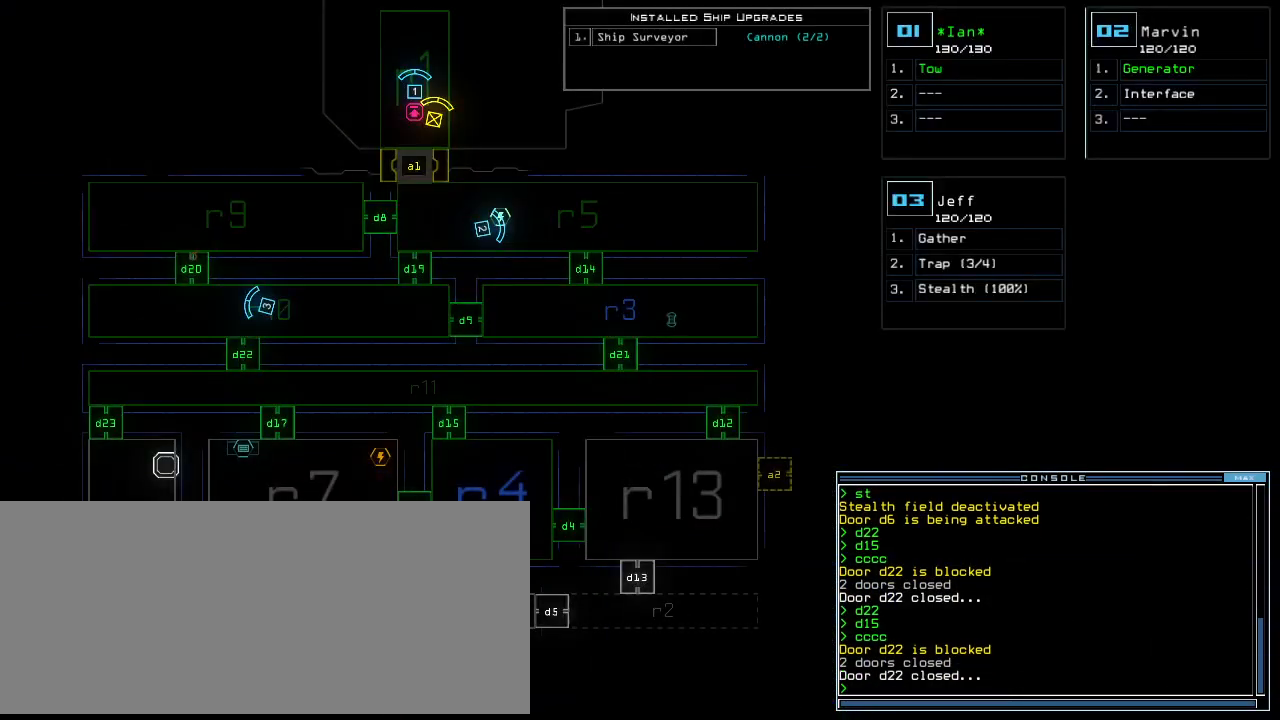
{"keys": [], "events": []}